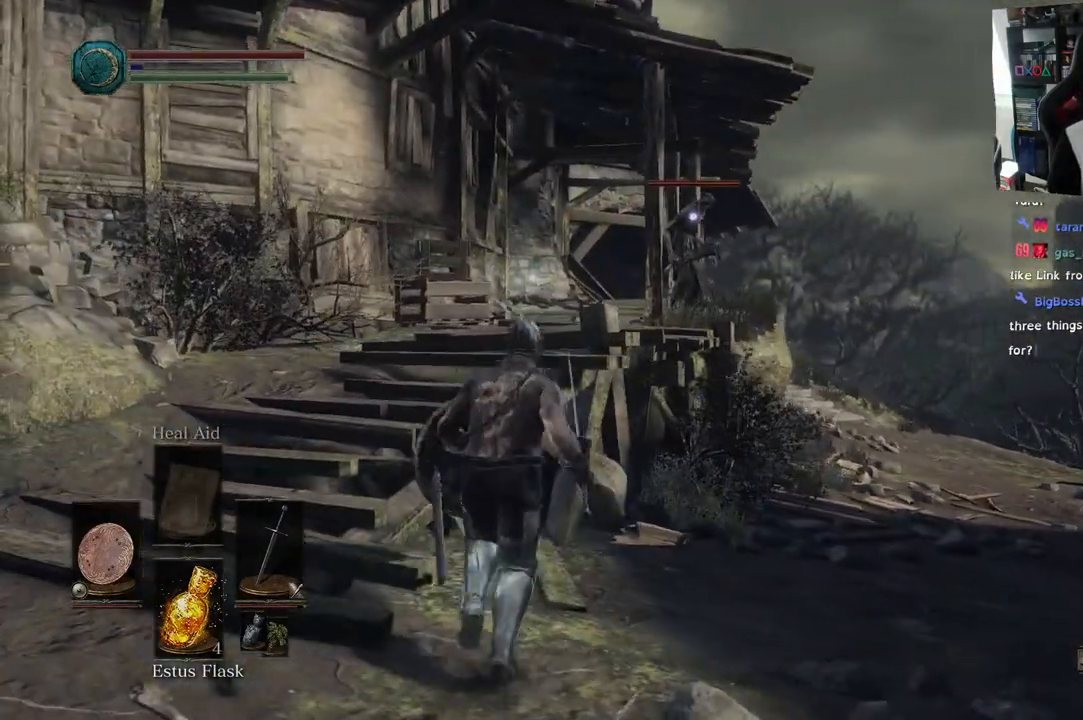
Gameplay with a controller (PlayStation layout); each line is a JSON object with the inputs held at the frame after it. "events" lists button and stick changes between this image and that frame as [ms after this image, input, new state], when the widget could be followed in between.
{"buttons": [], "left_stick": "up-left", "right_stick": "center"}
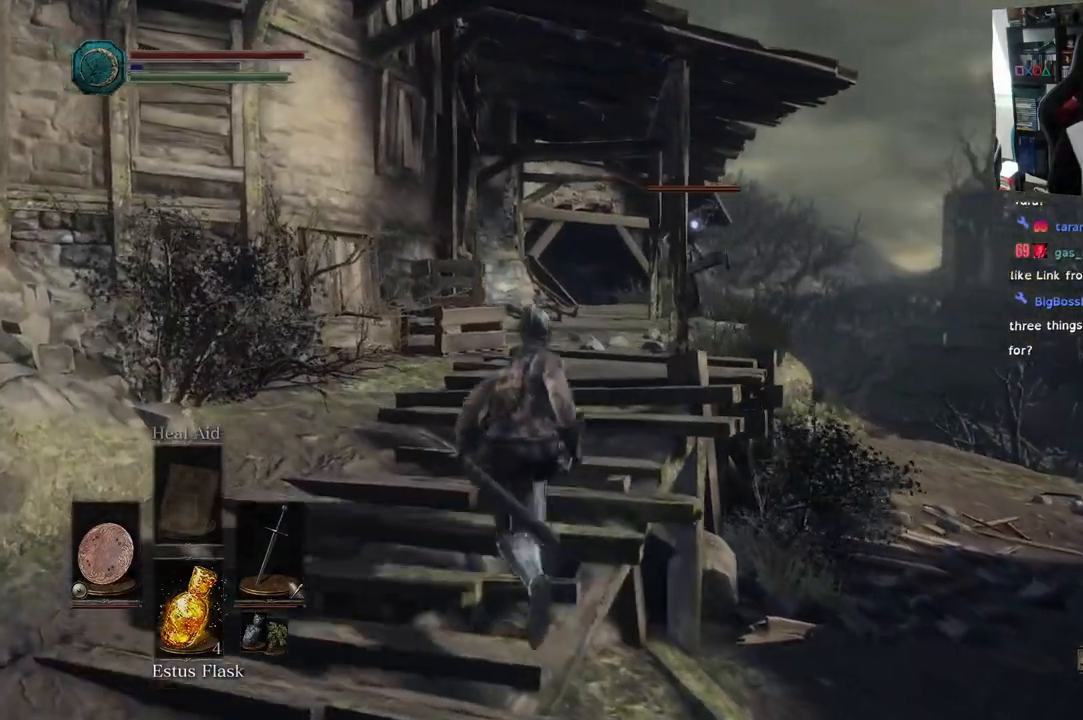
{"buttons": [], "left_stick": "up-left", "right_stick": "center", "events": [[433, "right_stick", "left"], [500, "right_stick", "center"]]}
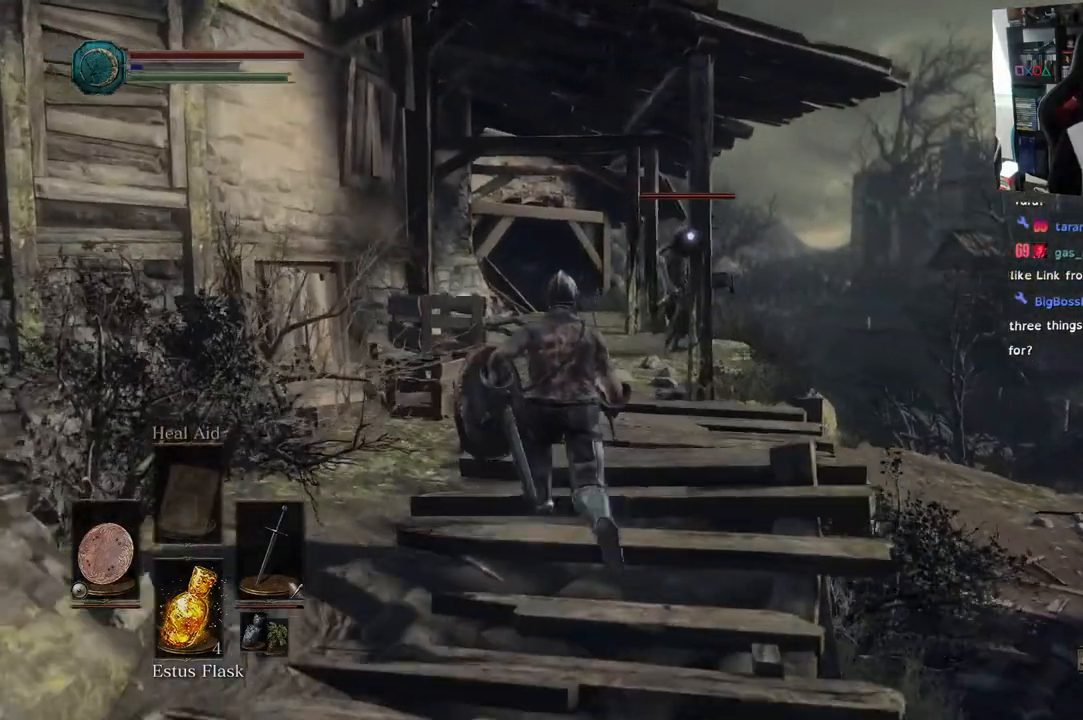
{"buttons": [], "left_stick": "up", "right_stick": "left", "events": [[317, "left_stick", "up"], [367, "right_stick", "left"]]}
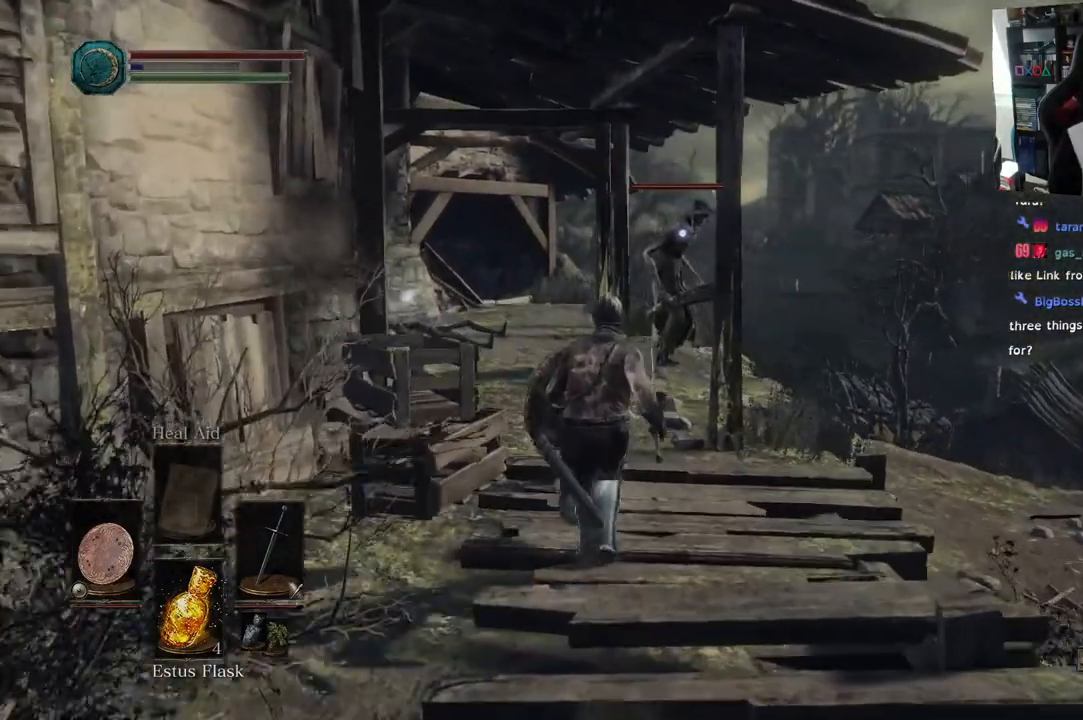
{"buttons": [], "left_stick": "up", "right_stick": "center", "events": [[267, "right_stick", "center"]]}
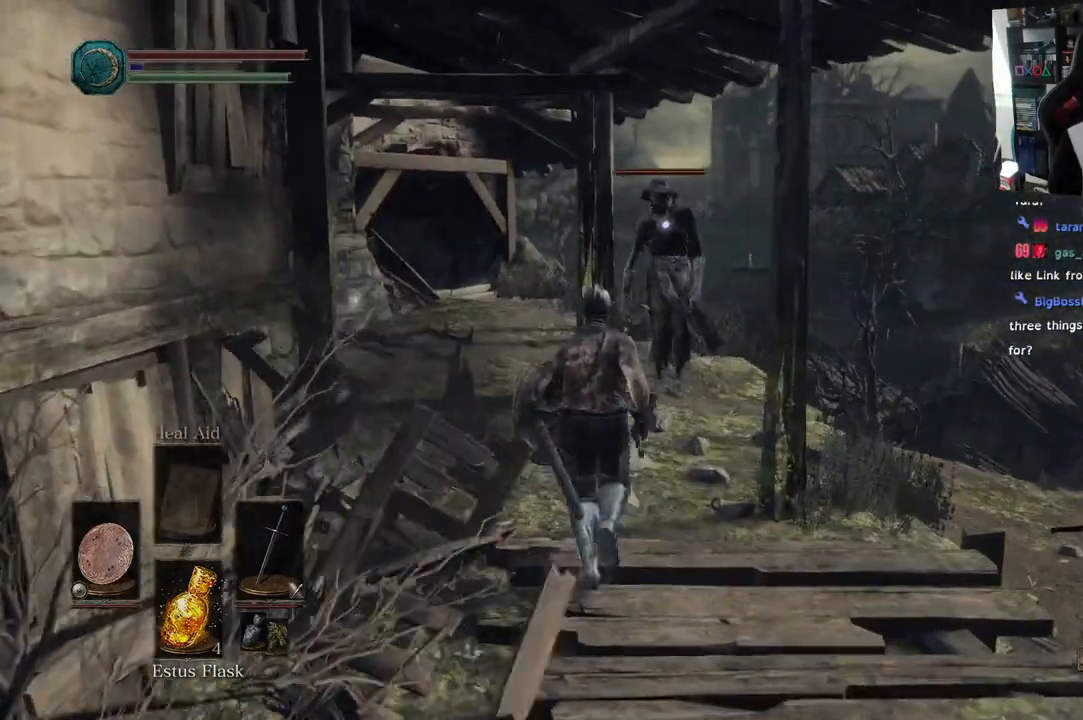
{"buttons": [], "left_stick": "up", "right_stick": "center"}
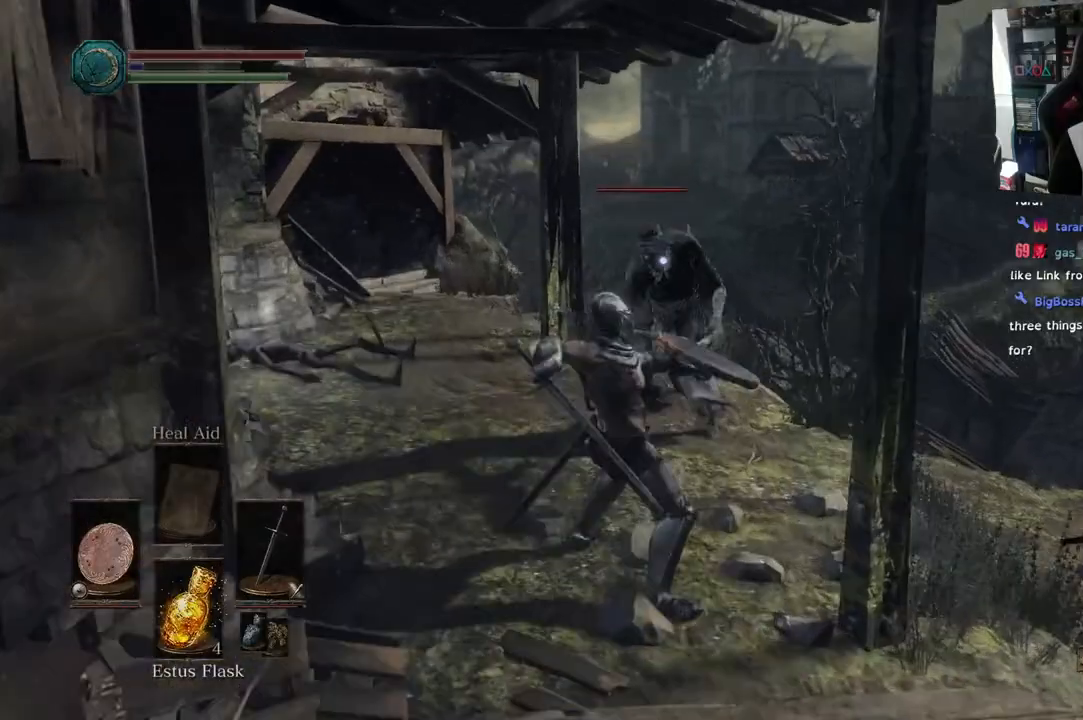
{"buttons": [], "left_stick": "up", "right_stick": "center", "events": []}
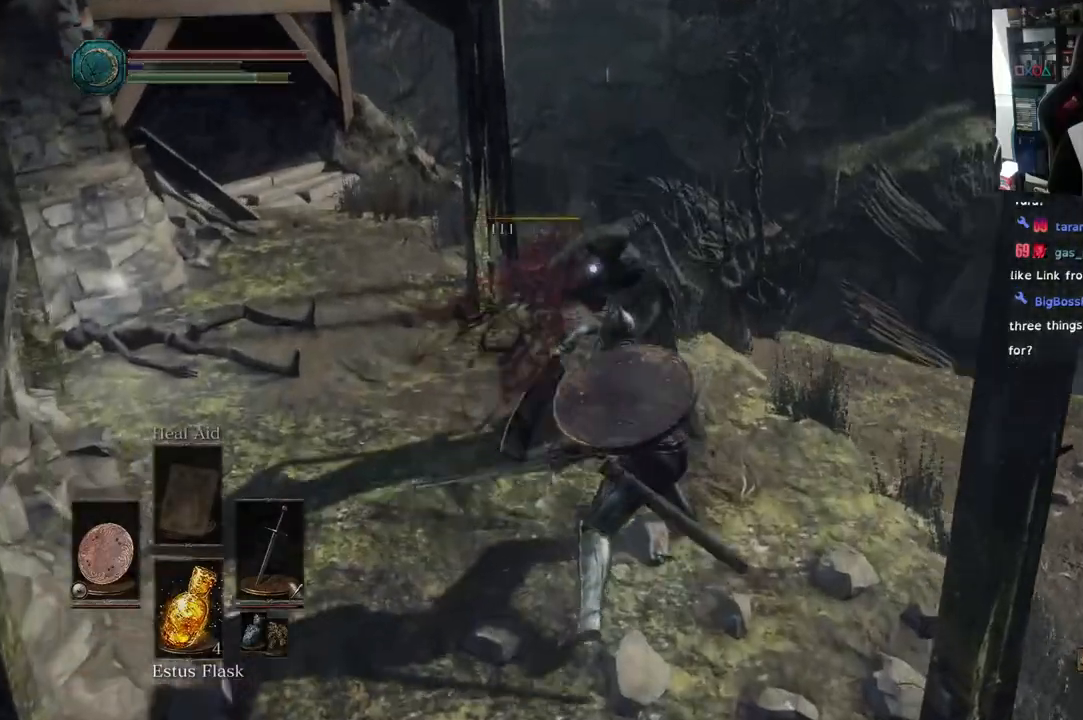
{"buttons": ["R2"], "left_stick": "up-right", "right_stick": "left", "events": [[267, "left_stick", "up-right"], [383, "R2", "down"], [450, "right_stick", "left"]]}
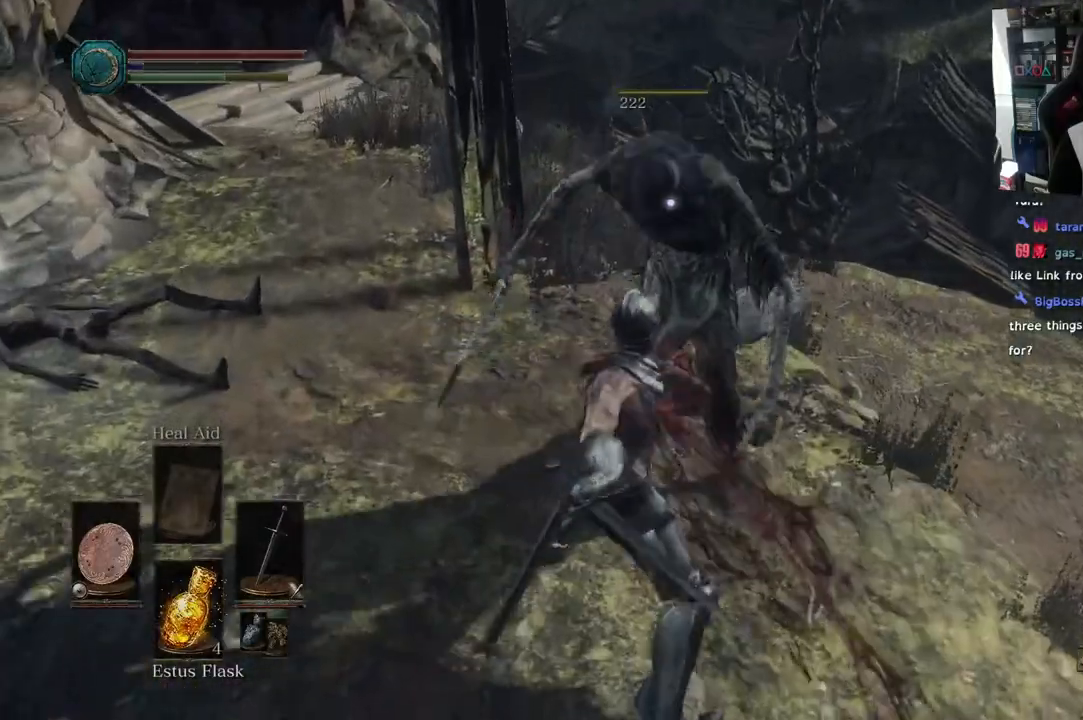
{"buttons": [], "left_stick": "up", "right_stick": "center", "events": [[50, "R2", "up"], [417, "right_stick", "center"], [433, "left_stick", "up"]]}